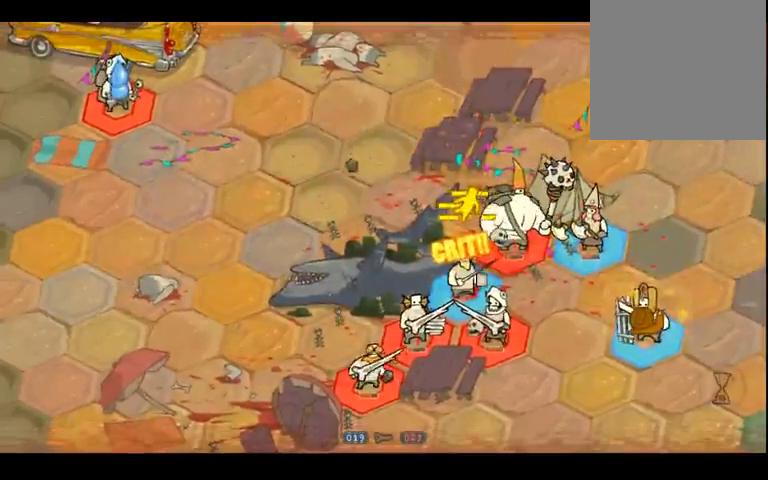
Gameplay with a controller (Xbox layout); each line is a JSON object with the inputs held at the frame after it. "events" lists button and stick changes between this image and that frame as [ms after this image, input, new state], when the widget could be followed in between. Not read: B L3 R3.
{"buttons": [], "left_stick": "center", "right_stick": "center", "events": []}
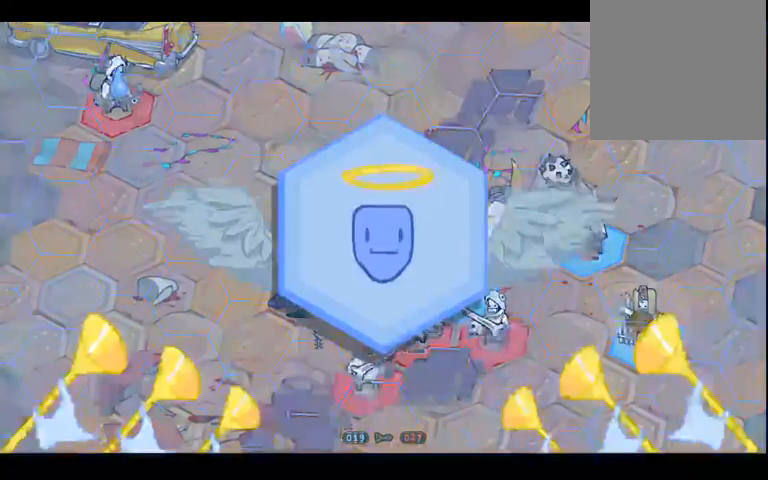
{"buttons": [], "left_stick": "center", "right_stick": "center", "events": []}
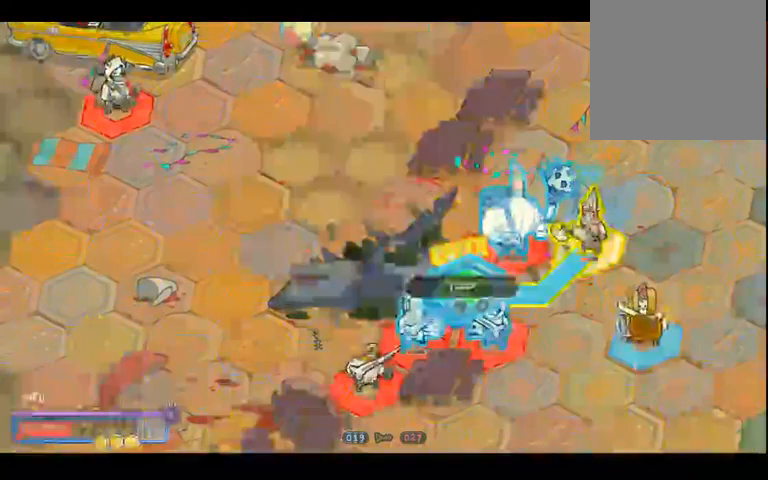
{"buttons": [], "left_stick": "right", "right_stick": "center", "events": [[267, "left_stick", "right"]]}
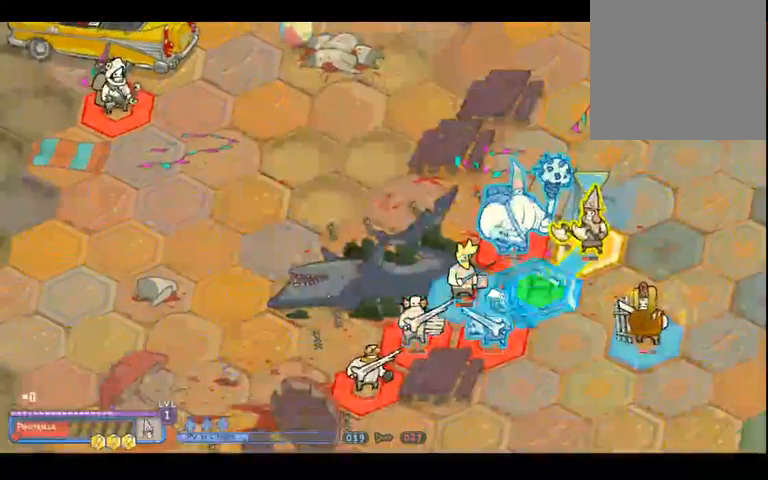
{"buttons": [], "left_stick": "center", "right_stick": "center", "events": [[33, "left_stick", "center"]]}
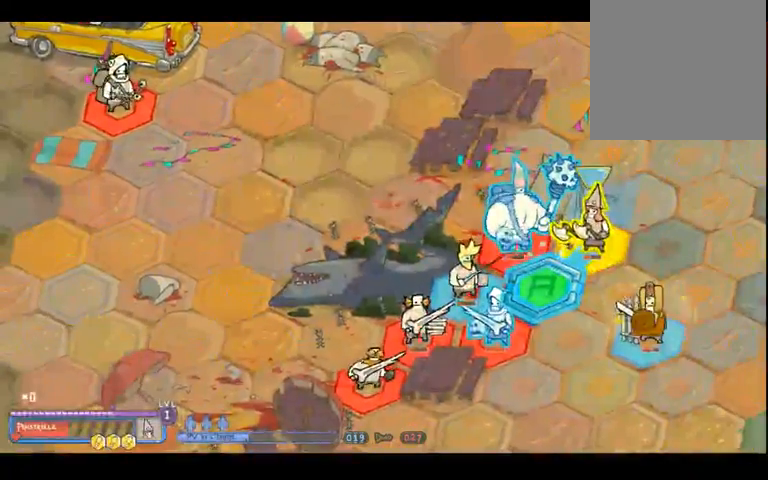
{"buttons": [], "left_stick": "center", "right_stick": "center", "events": [[133, "left_stick", "right"], [300, "left_stick", "center"]]}
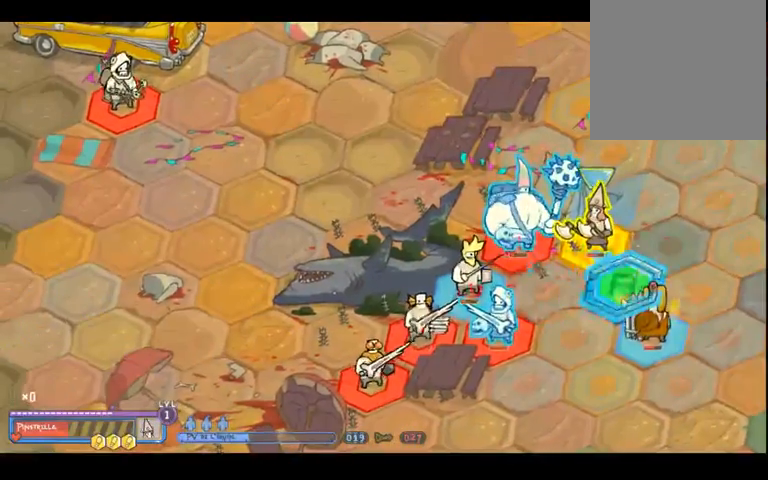
{"buttons": [], "left_stick": "center", "right_stick": "center", "events": [[100, "left_stick", "up-left"], [233, "left_stick", "center"]]}
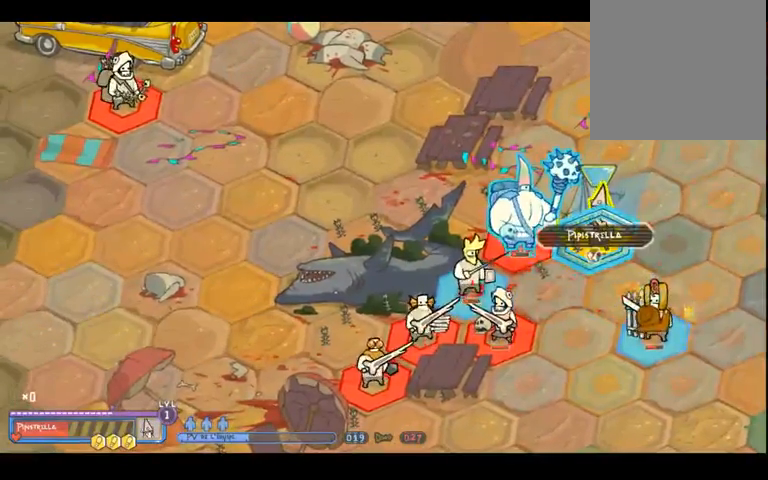
{"buttons": [], "left_stick": "center", "right_stick": "center", "events": [[100, "R2", "down"], [200, "R2", "up"]]}
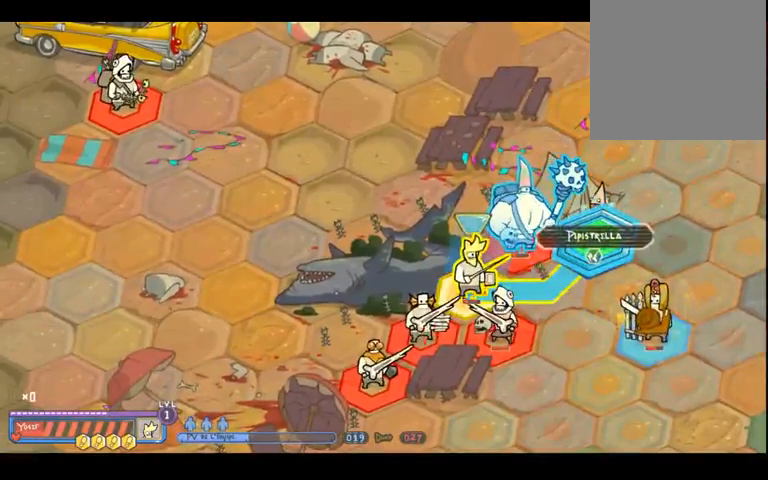
{"buttons": [], "left_stick": "center", "right_stick": "center", "events": []}
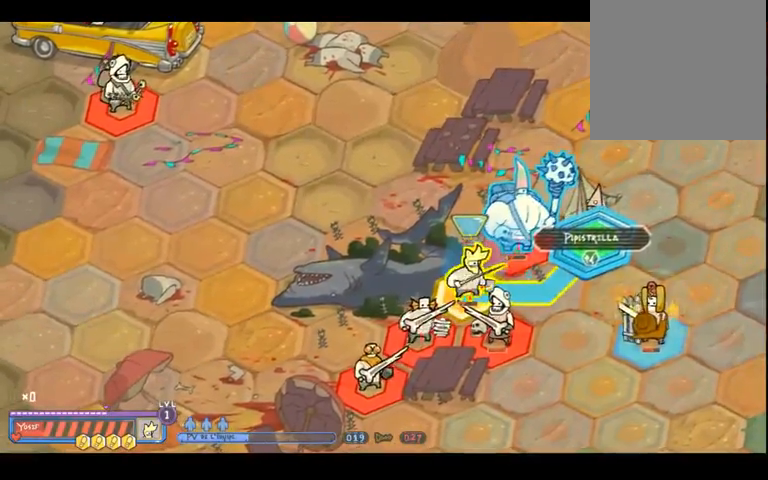
{"buttons": [], "left_stick": "center", "right_stick": "center", "events": []}
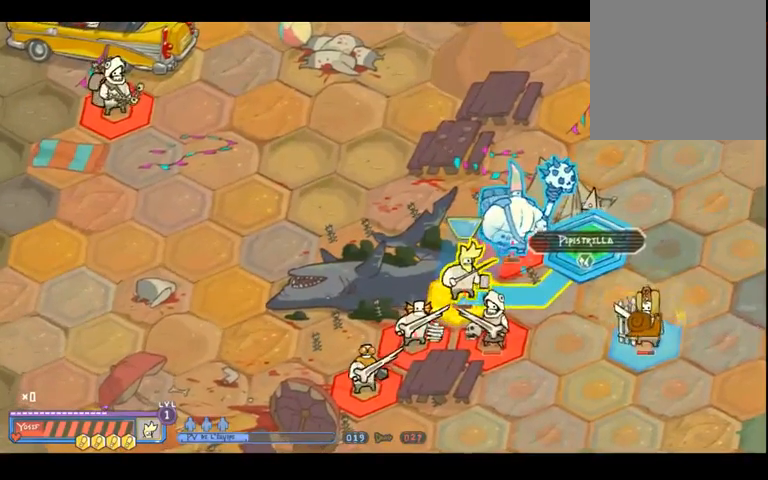
{"buttons": [], "left_stick": "center", "right_stick": "center", "events": []}
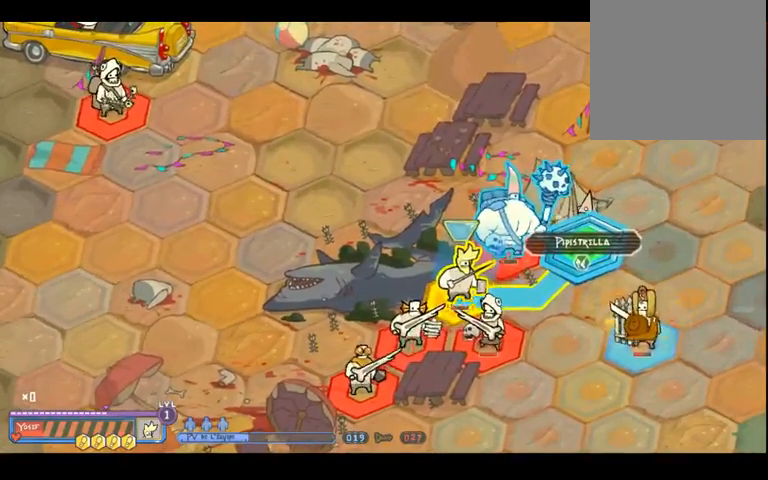
{"buttons": [], "left_stick": "center", "right_stick": "center", "events": [[233, "R2", "down"], [300, "R2", "up"]]}
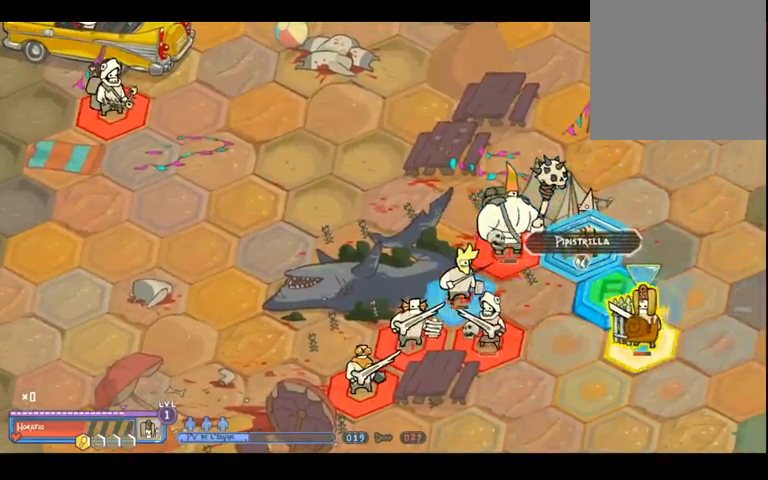
{"buttons": [], "left_stick": "center", "right_stick": "center", "events": [[267, "left_stick", "left"], [433, "left_stick", "center"]]}
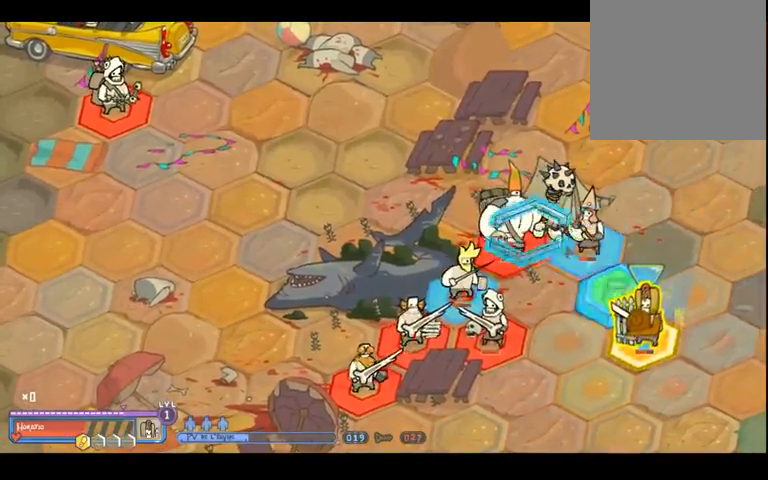
{"buttons": [], "left_stick": "center", "right_stick": "center", "events": [[367, "left_stick", "down-right"], [500, "left_stick", "center"]]}
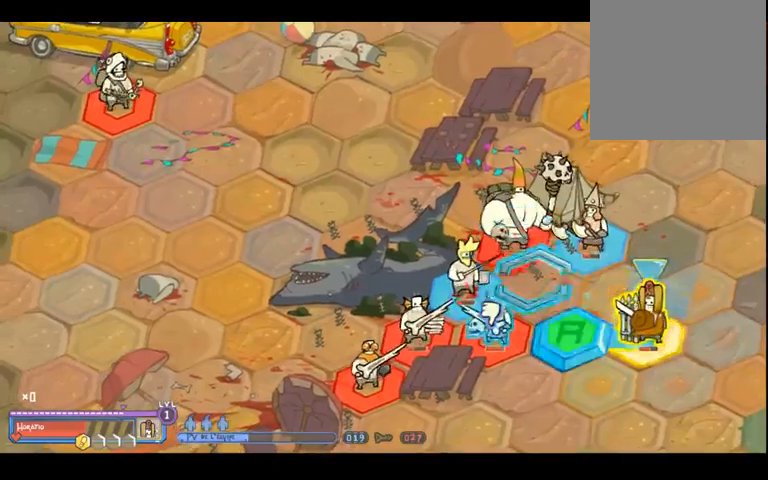
{"buttons": [], "left_stick": "center", "right_stick": "center", "events": [[367, "left_stick", "up"], [467, "left_stick", "center"]]}
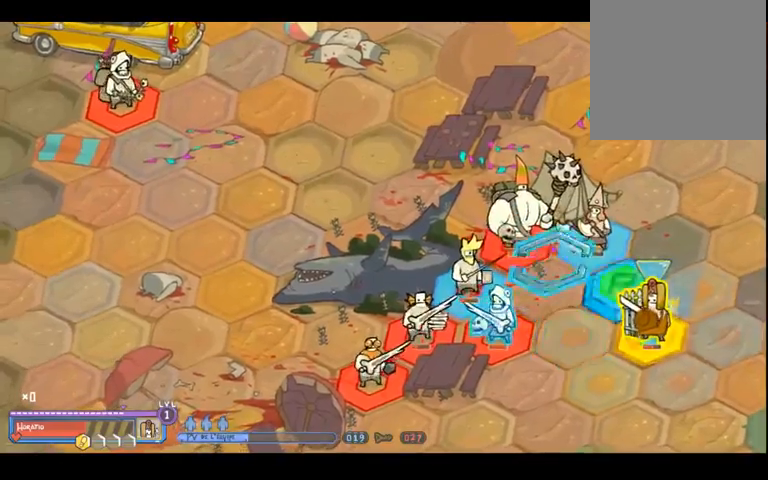
{"buttons": [], "left_stick": "down-left", "right_stick": "center", "events": [[400, "left_stick", "down"], [467, "left_stick", "down-left"]]}
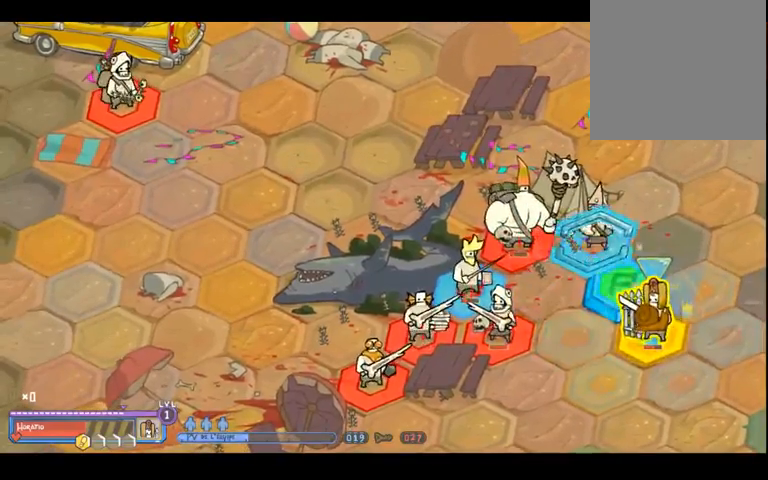
{"buttons": [], "left_stick": "center", "right_stick": "center", "events": [[133, "left_stick", "center"]]}
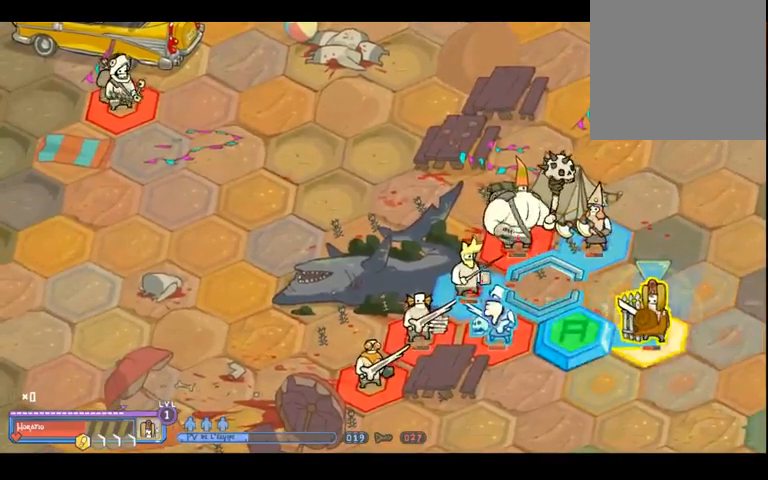
{"buttons": [], "left_stick": "center", "right_stick": "center", "events": []}
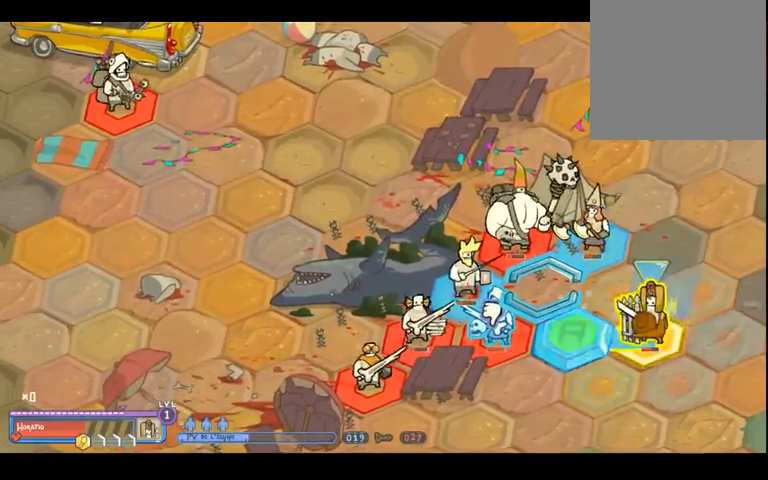
{"buttons": [], "left_stick": "center", "right_stick": "center", "events": []}
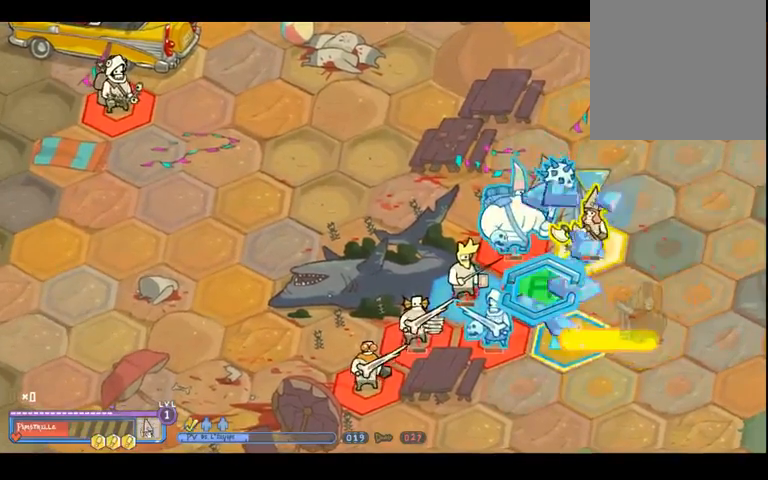
{"buttons": ["Y"], "left_stick": "center", "right_stick": "center", "events": [[433, "Y", "down"]]}
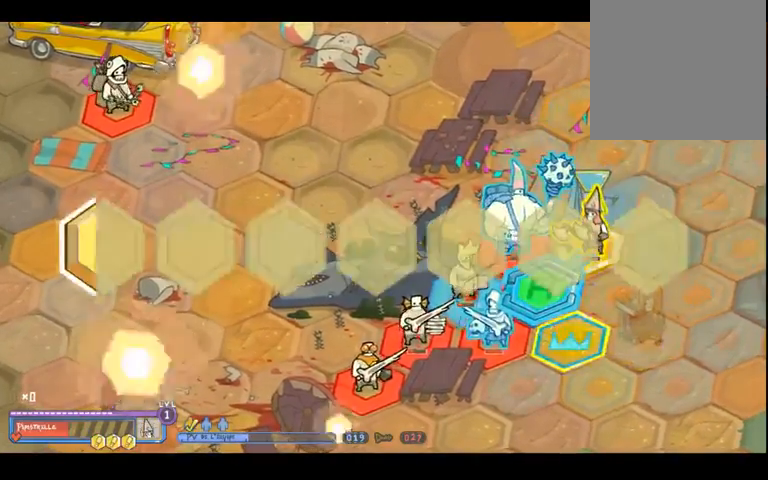
{"buttons": ["Y"], "left_stick": "center", "right_stick": "center", "events": []}
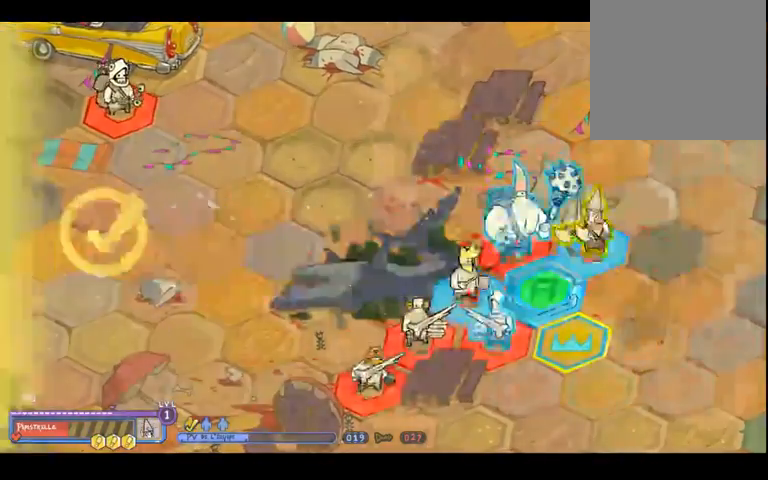
{"buttons": [], "left_stick": "center", "right_stick": "center", "events": [[267, "Y", "up"]]}